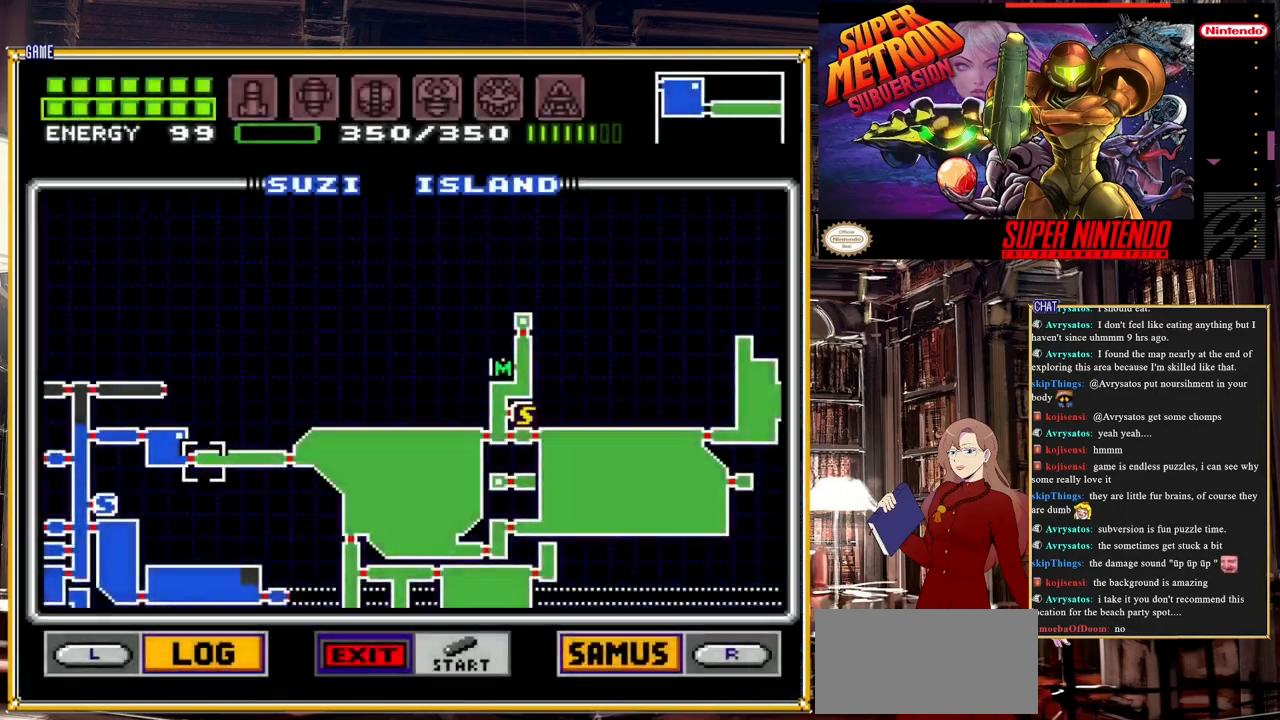
Gameplay with a controller (Nintendo layout); each line is a JSON object with the inputs held at the frame after it. "events" lists button and stick changes between this image and that frame as [ms after this image, input, new state], when the widget could be followed in between. Not read: L3 R3.
{"buttons": [], "events": [[417, "DPAD_DOWN", "up"]]}
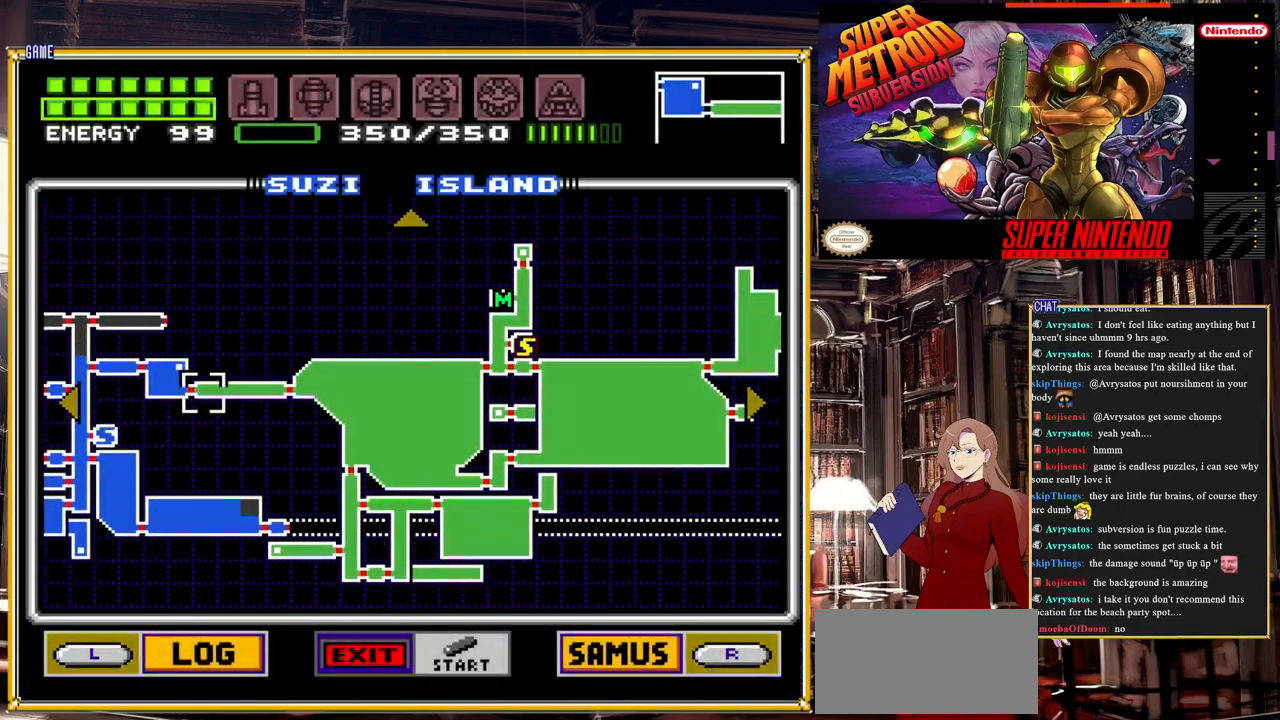
{"buttons": [], "events": []}
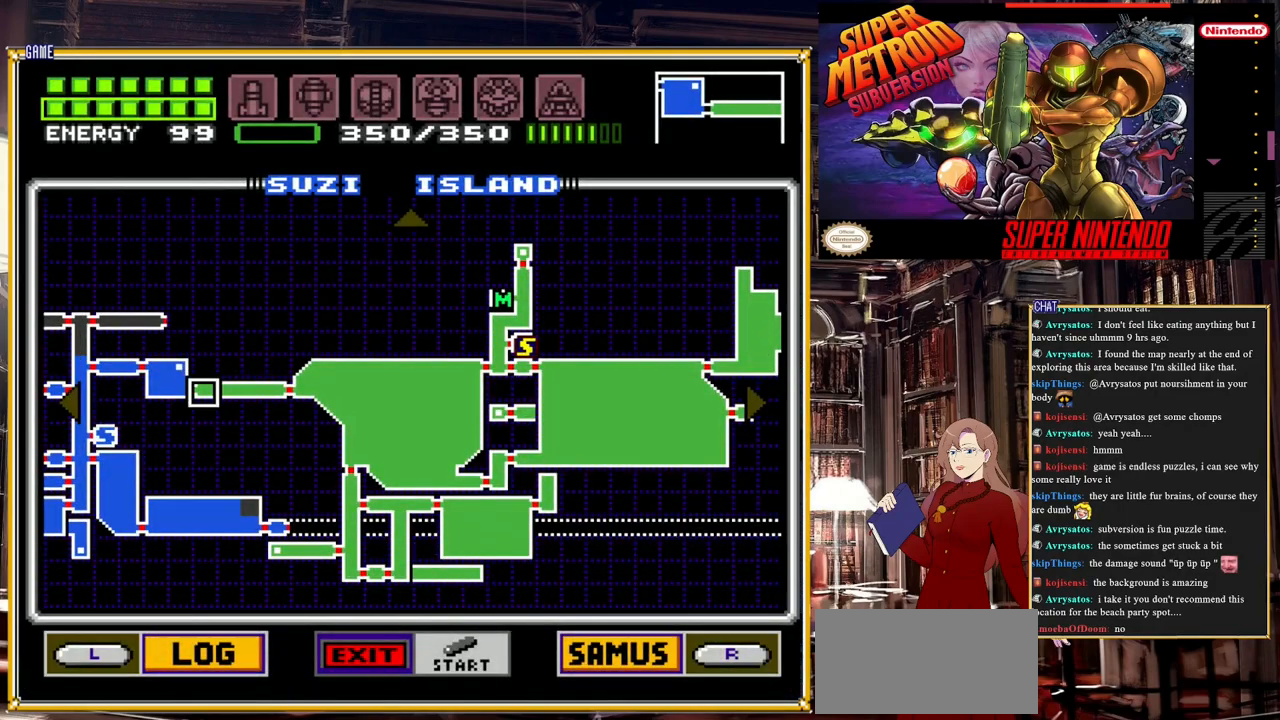
{"buttons": [], "events": []}
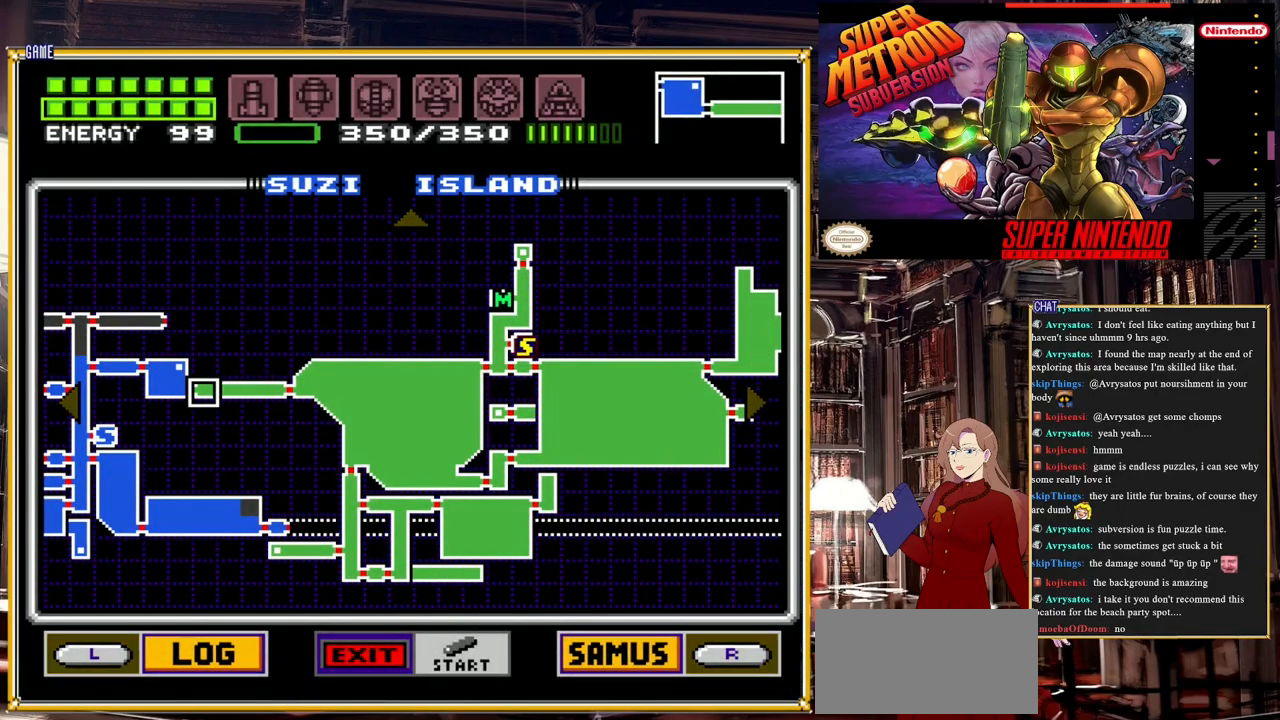
{"buttons": [], "events": []}
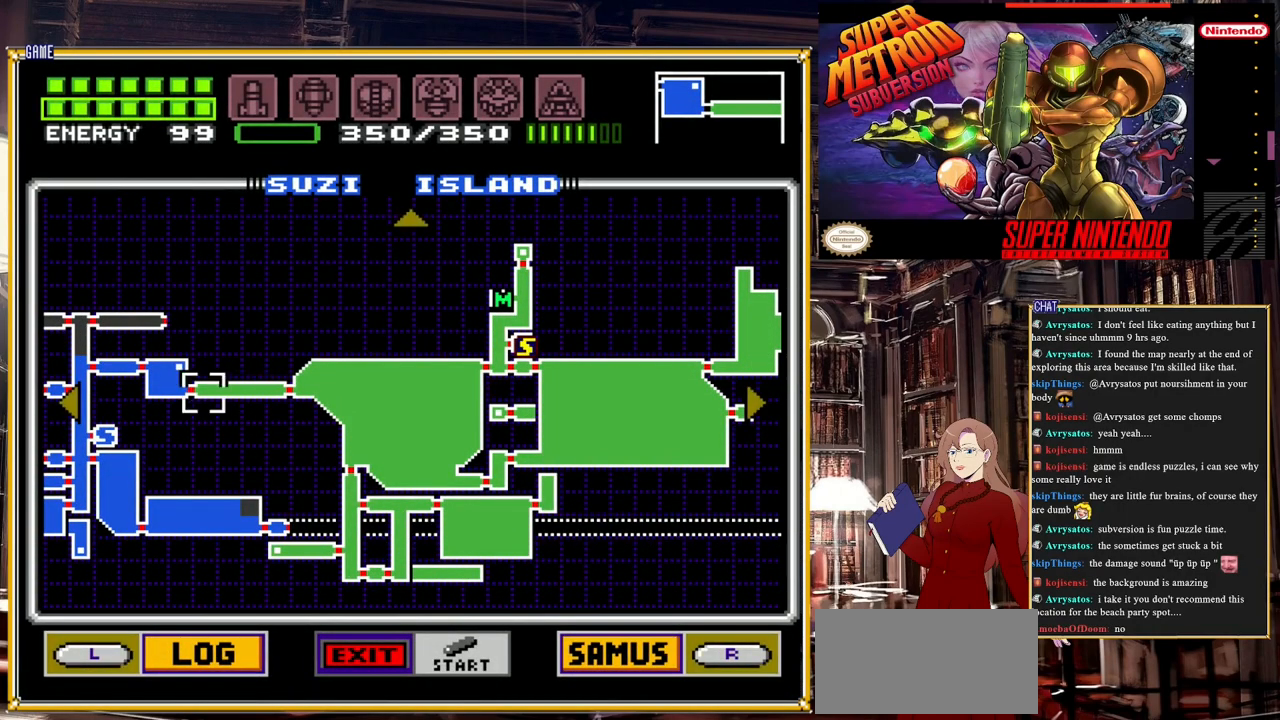
{"buttons": [], "events": []}
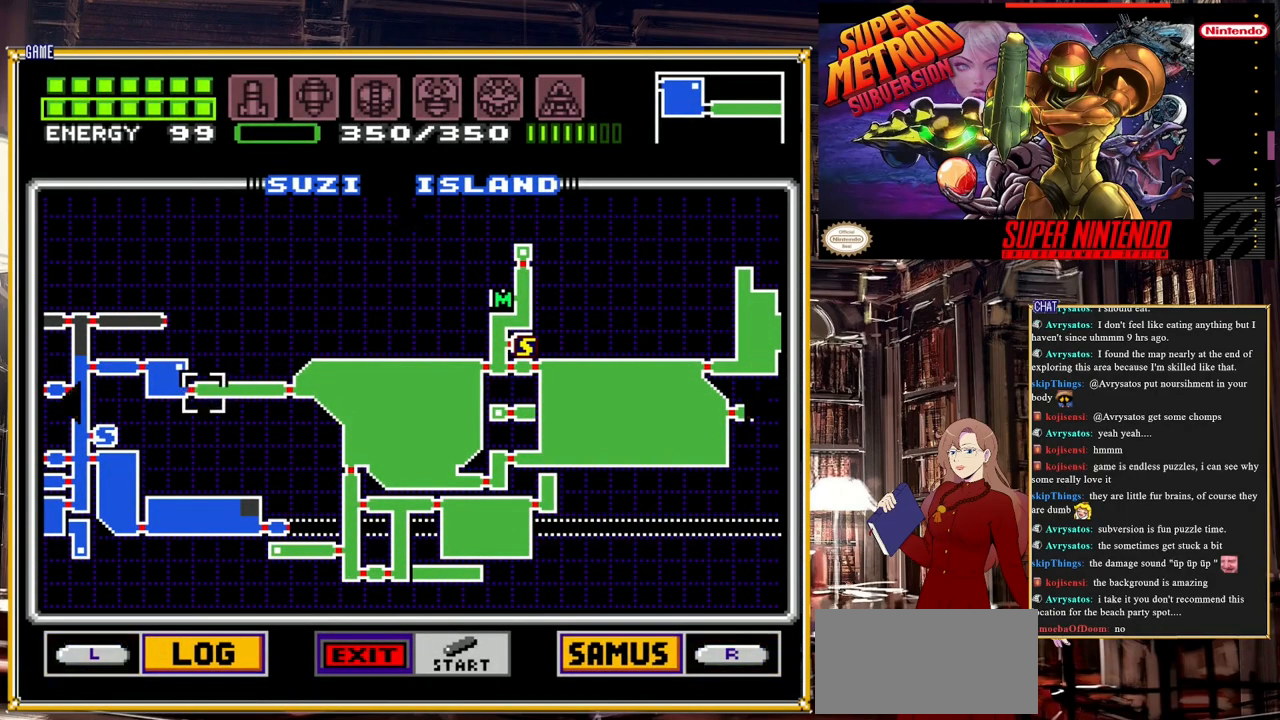
{"buttons": [], "events": [[50, "START", "down"], [250, "START", "up"]]}
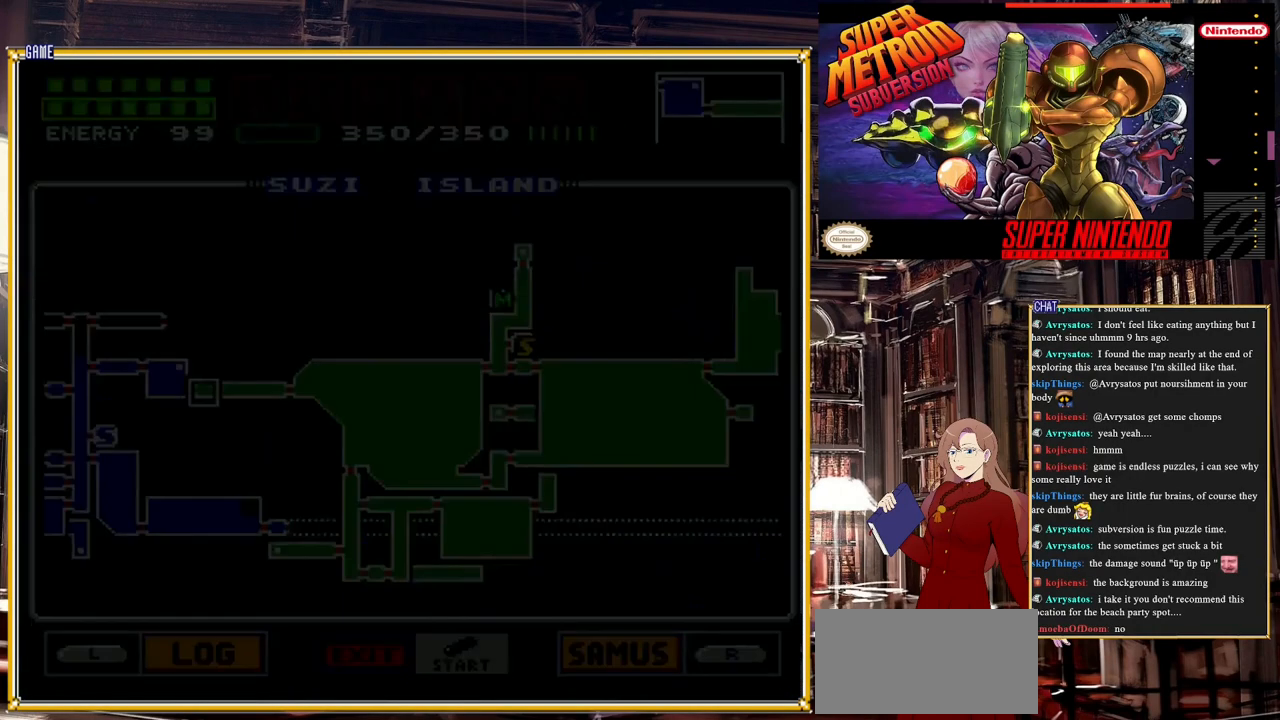
{"buttons": [], "events": []}
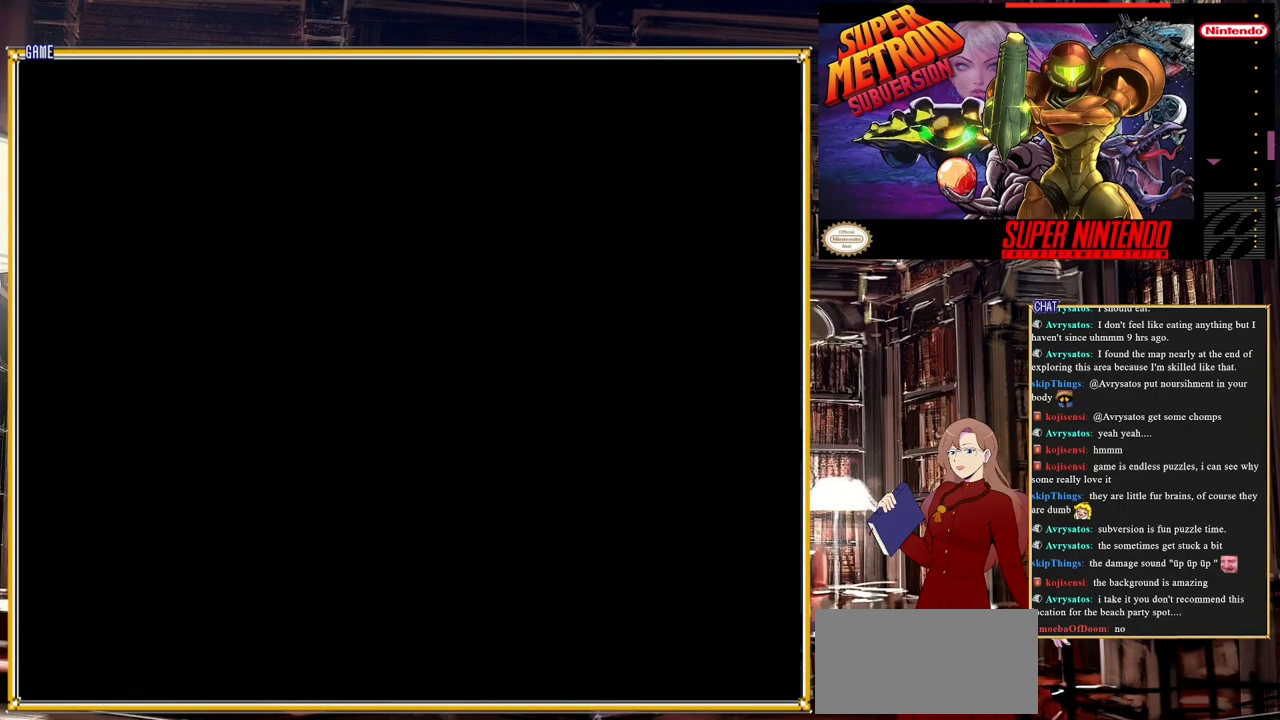
{"buttons": [], "events": []}
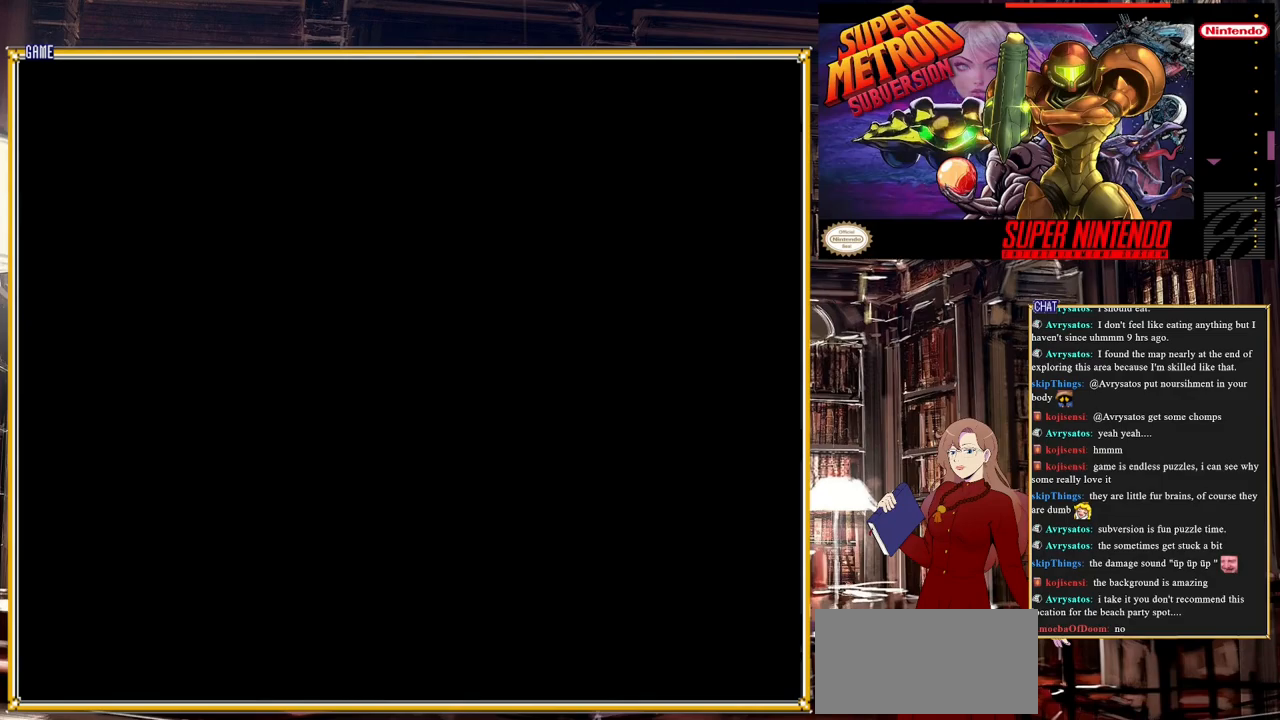
{"buttons": ["B", "Y", "DPAD_LEFT"], "events": [[17, "B", "down"], [17, "DPAD_LEFT", "down"], [433, "Y", "down"]]}
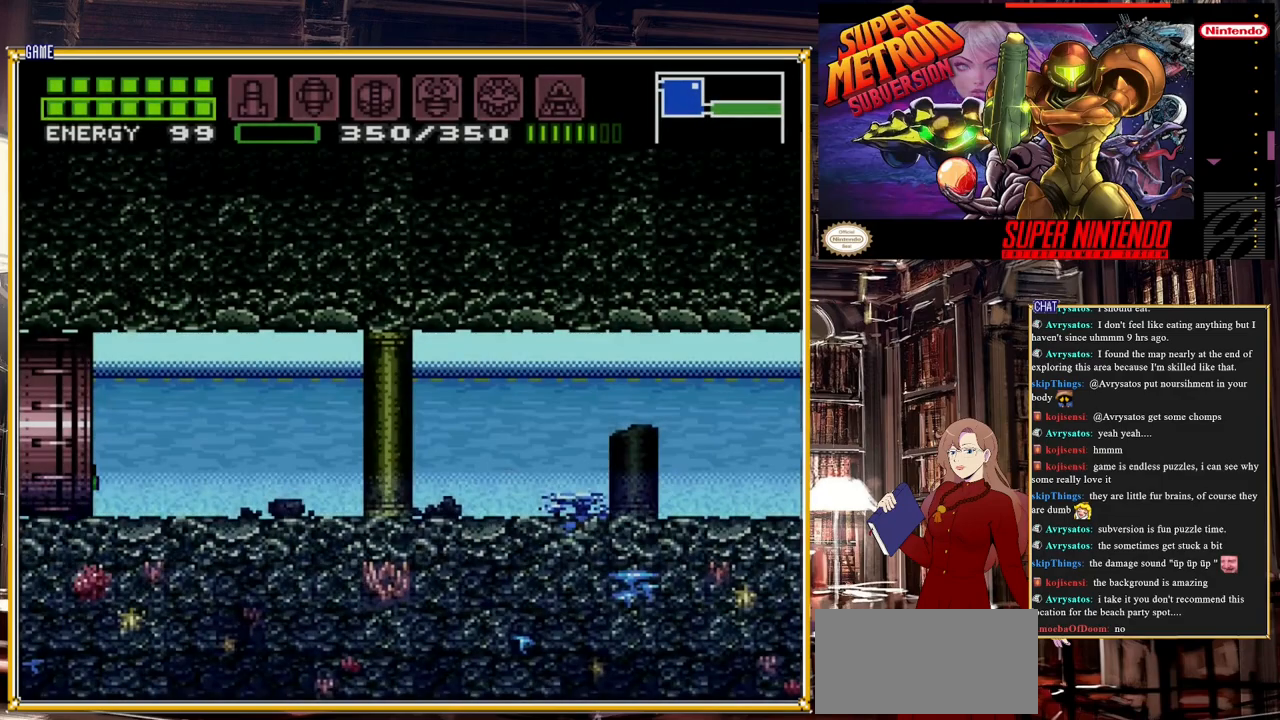
{"buttons": [], "events": [[83, "Y", "up"], [183, "B", "up"], [317, "DPAD_LEFT", "up"]]}
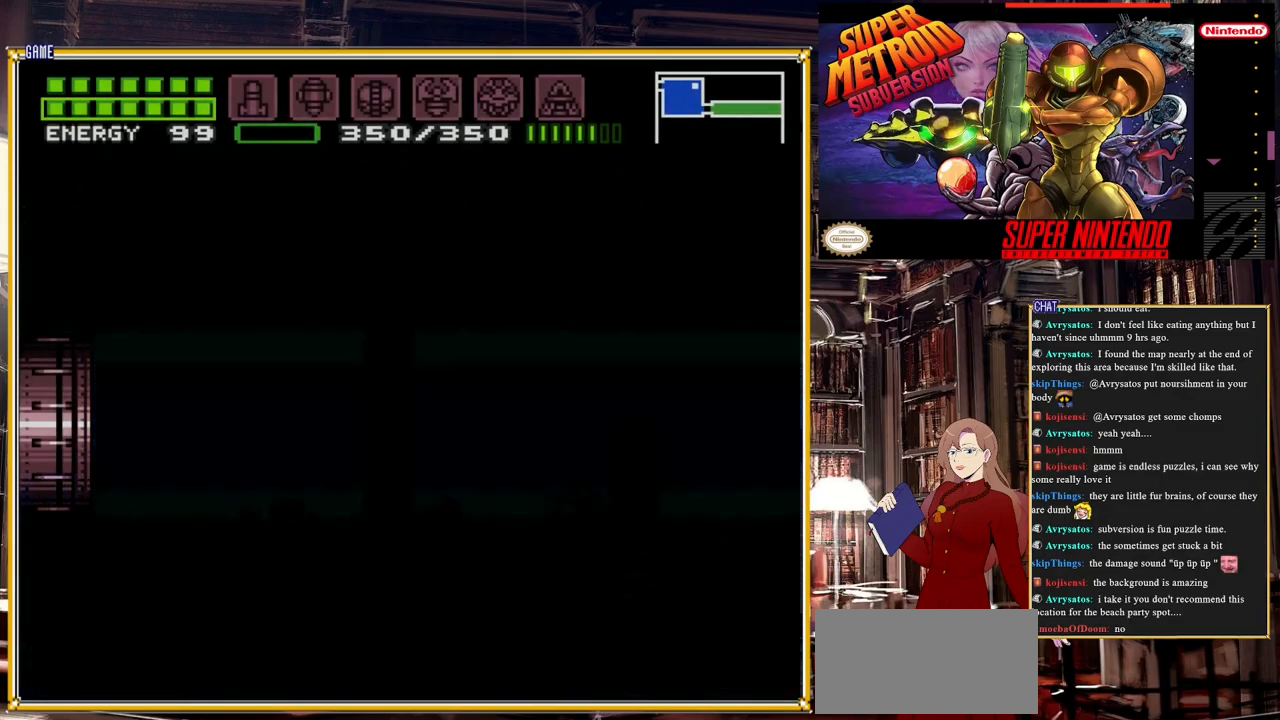
{"buttons": [], "events": []}
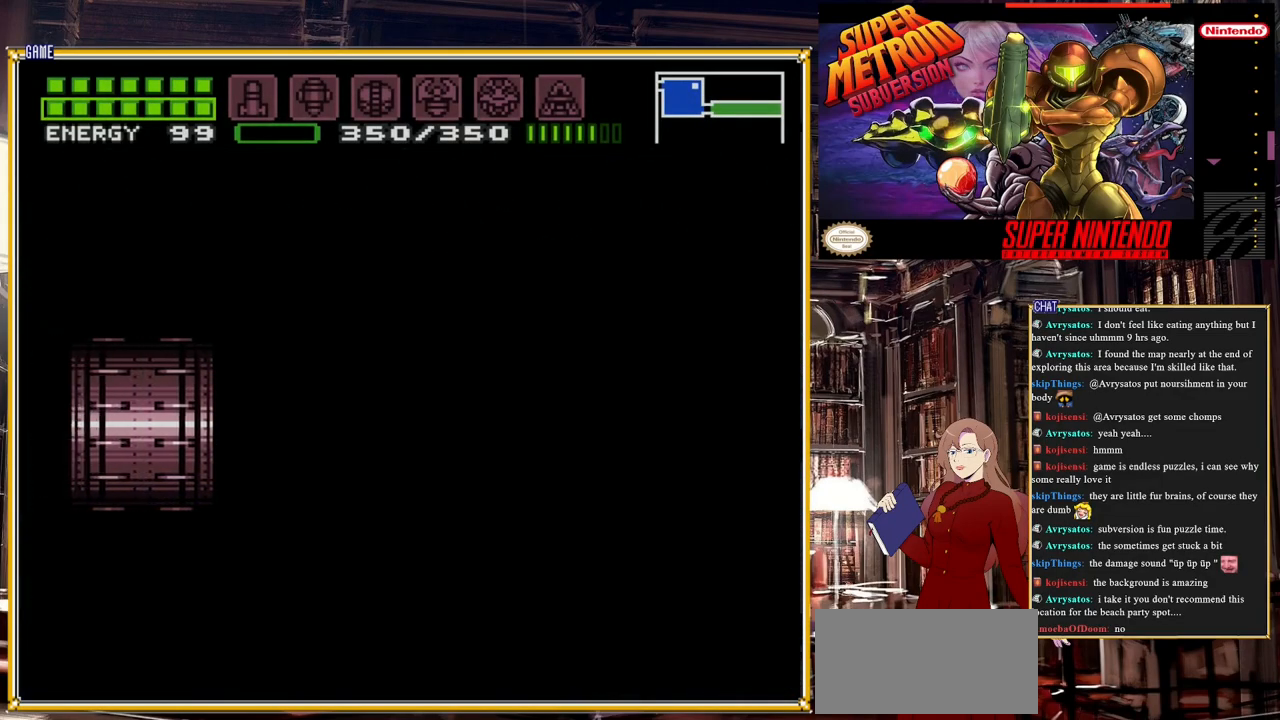
{"buttons": [], "events": []}
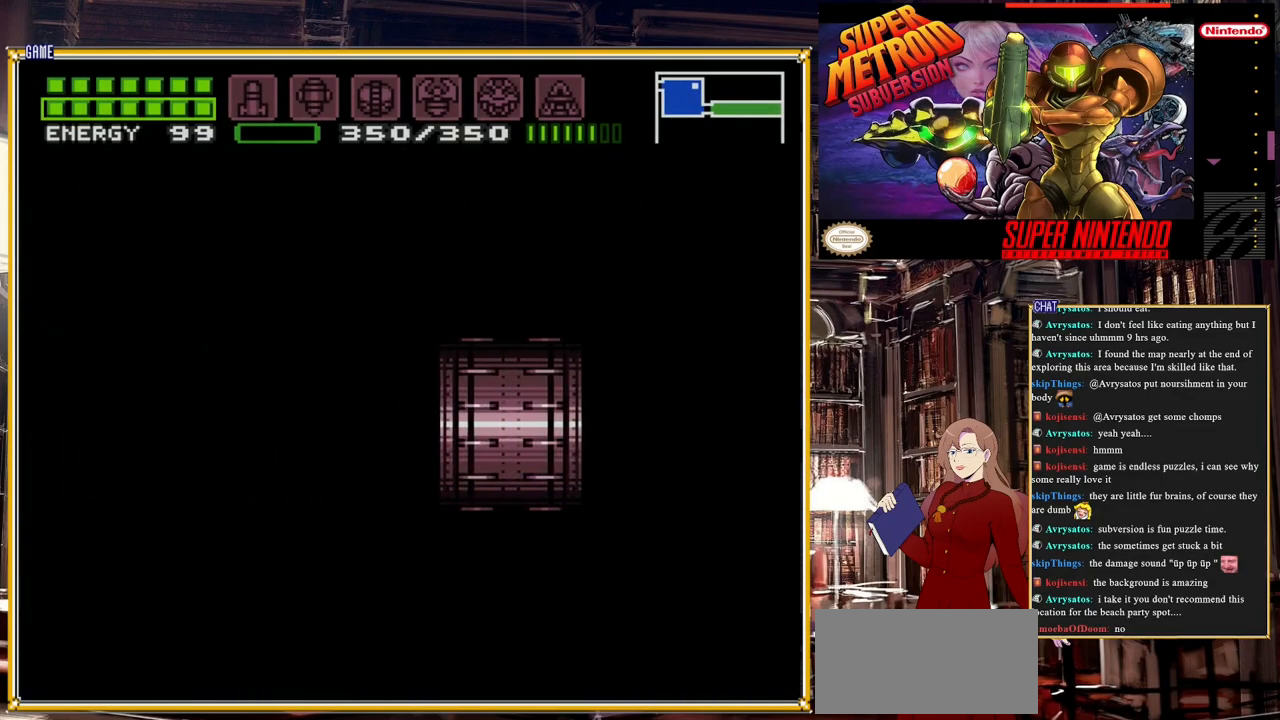
{"buttons": [], "events": []}
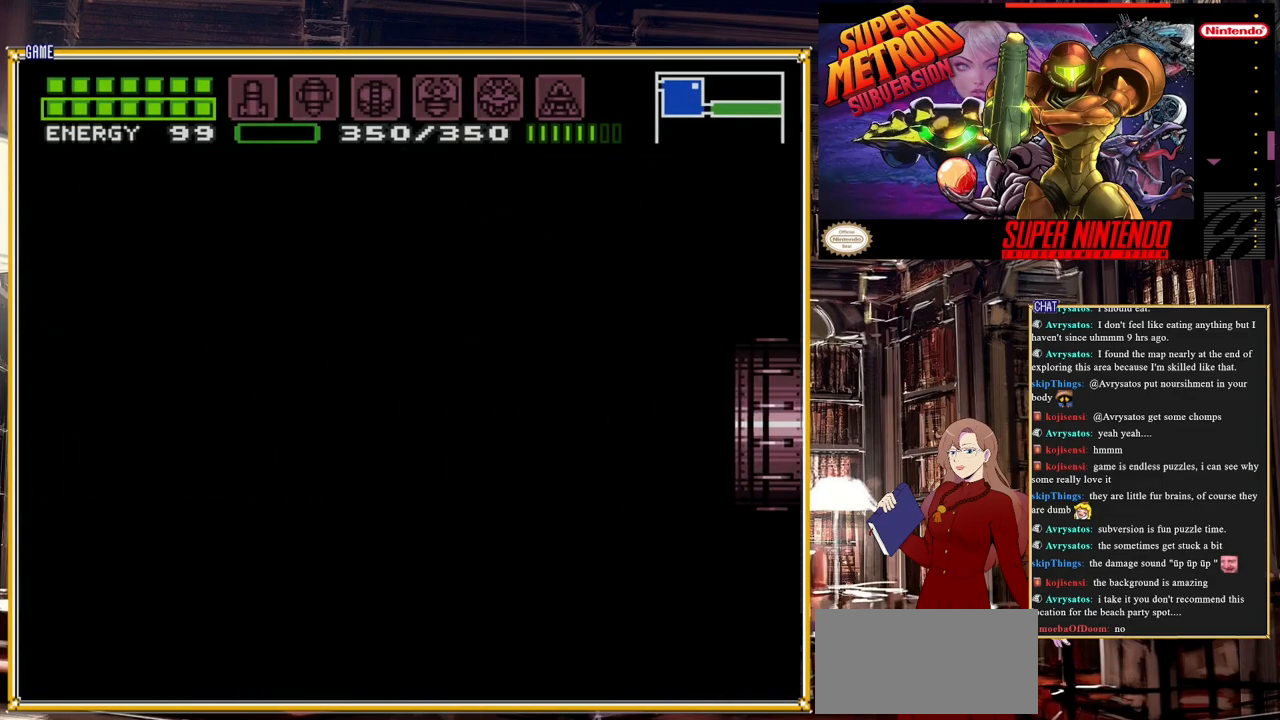
{"buttons": [], "events": []}
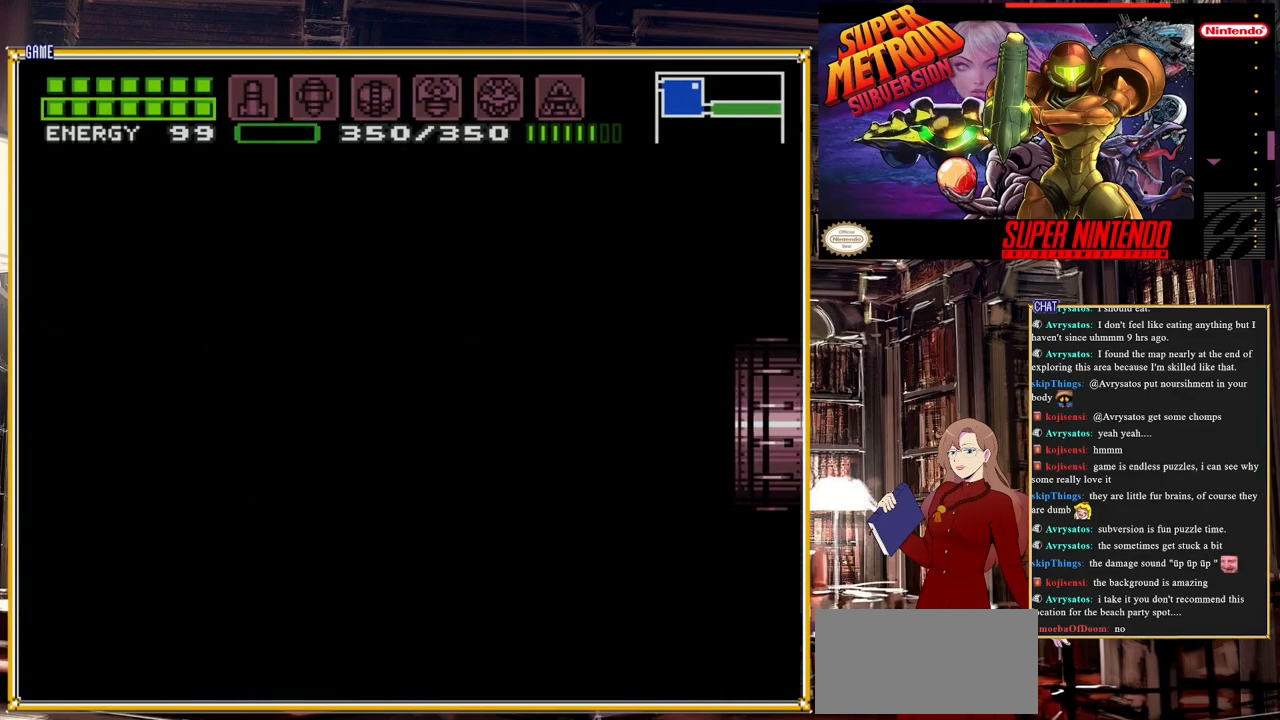
{"buttons": [], "events": []}
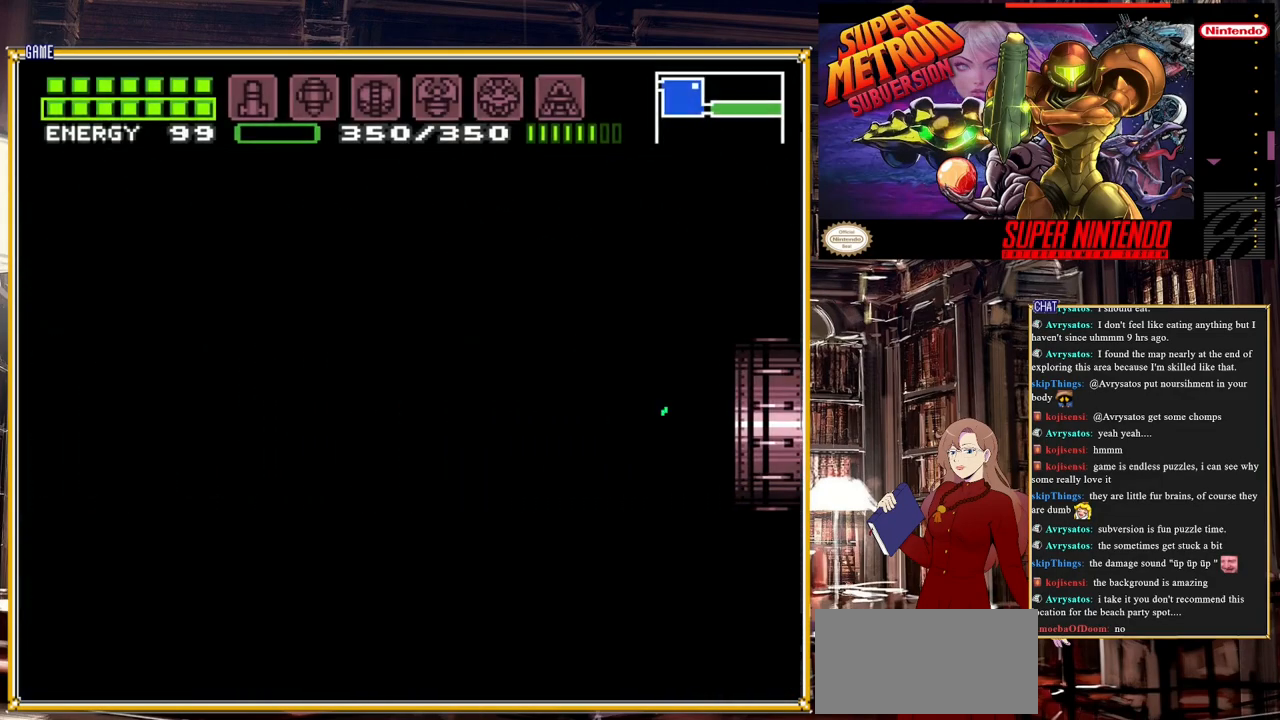
{"buttons": [], "events": []}
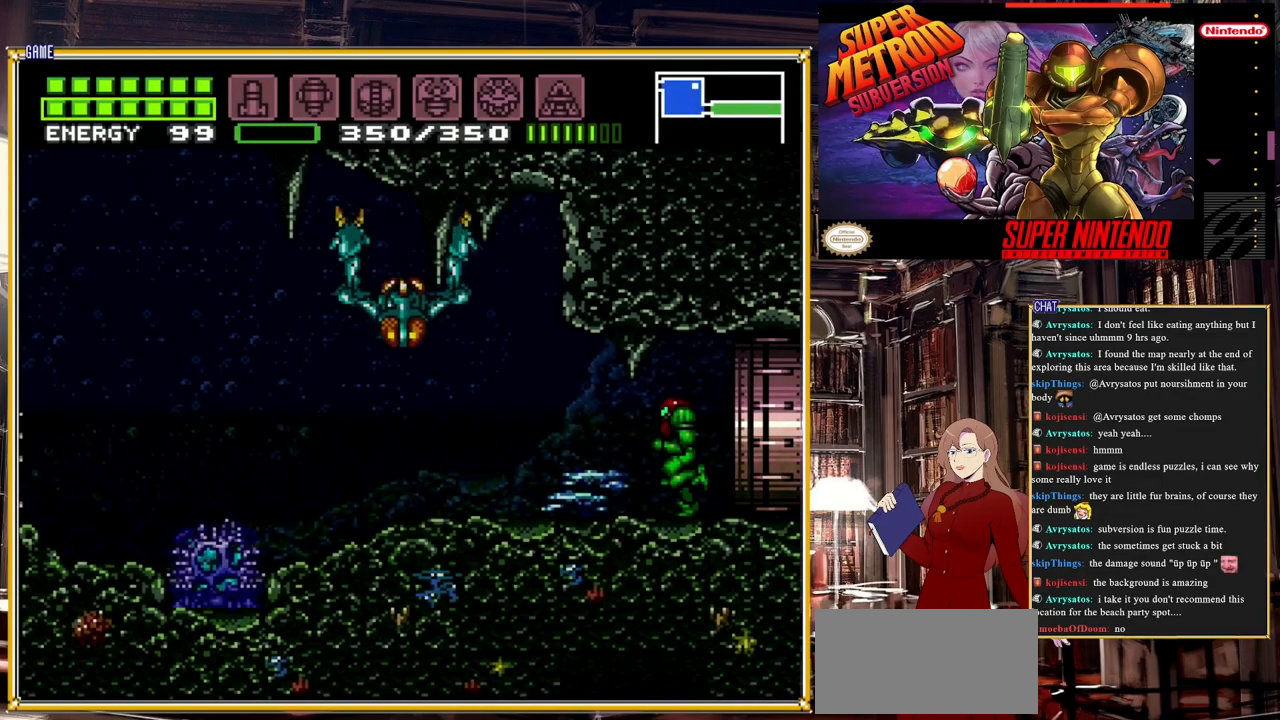
{"buttons": ["B", "DPAD_LEFT"], "events": [[183, "B", "down"], [317, "DPAD_LEFT", "down"]]}
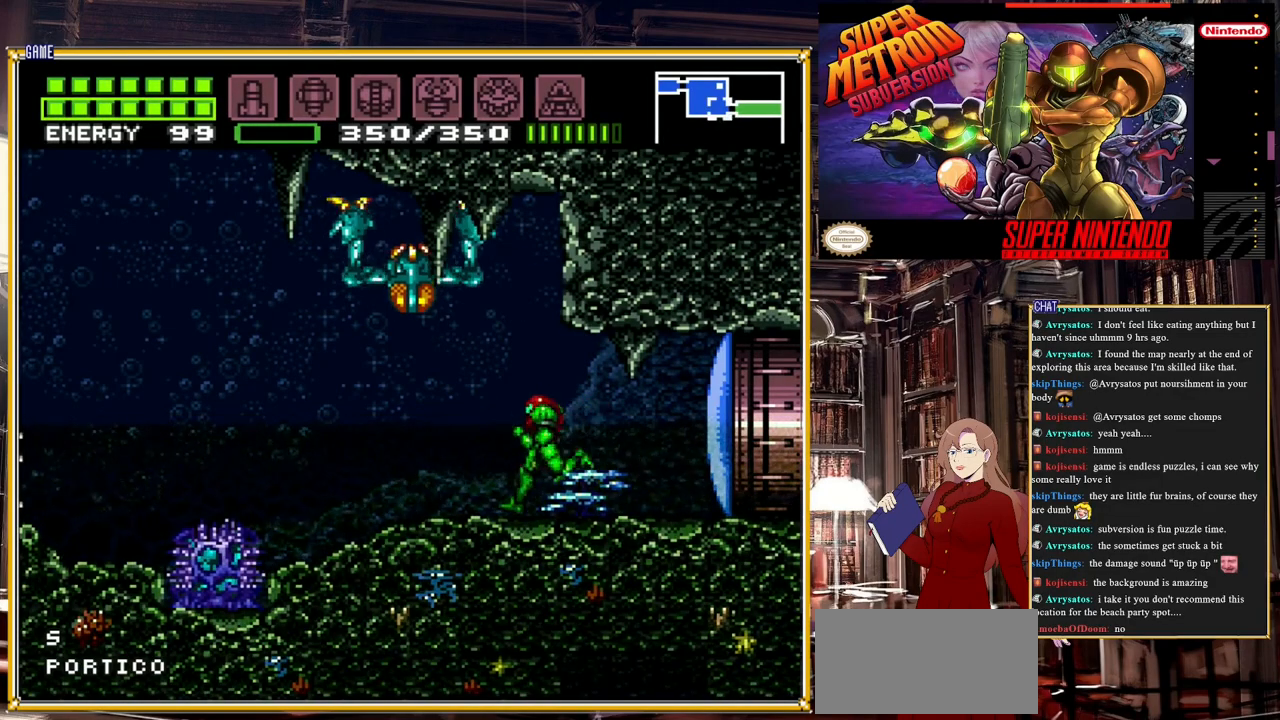
{"buttons": ["A", "B", "DPAD_LEFT"], "events": [[200, "A", "down"]]}
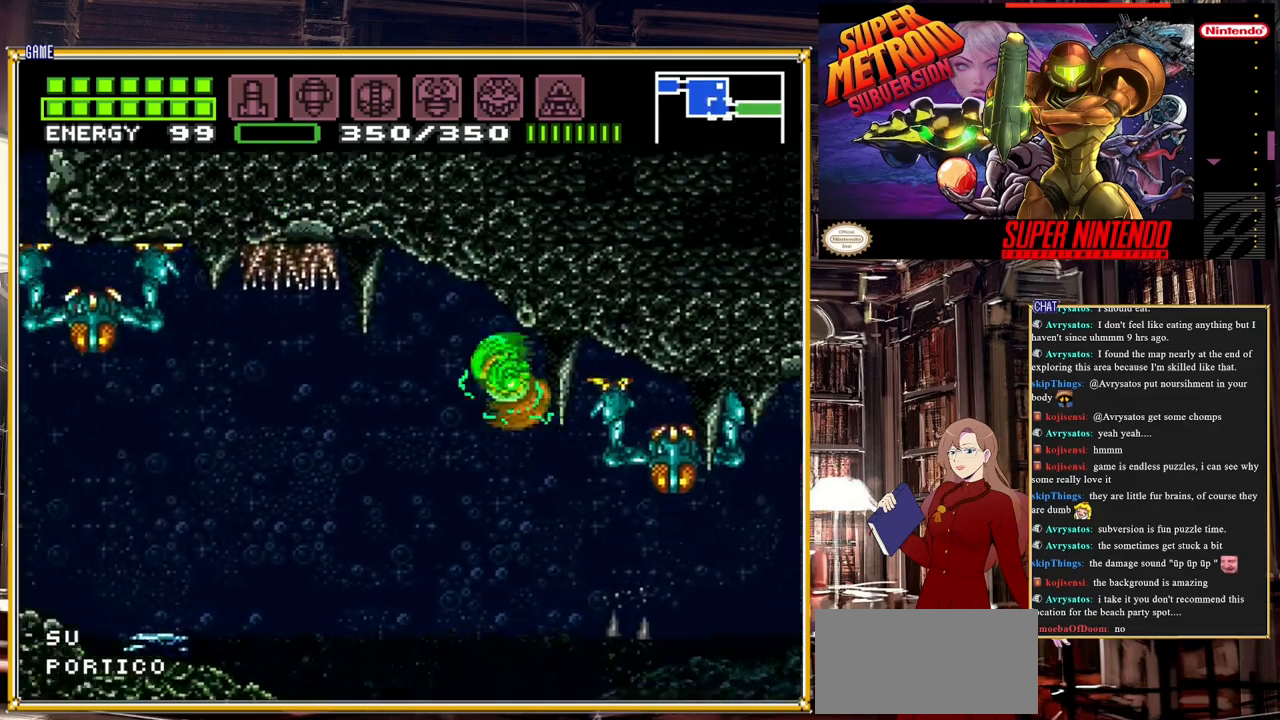
{"buttons": ["DPAD_LEFT"], "events": [[350, "B", "up"], [383, "A", "up"]]}
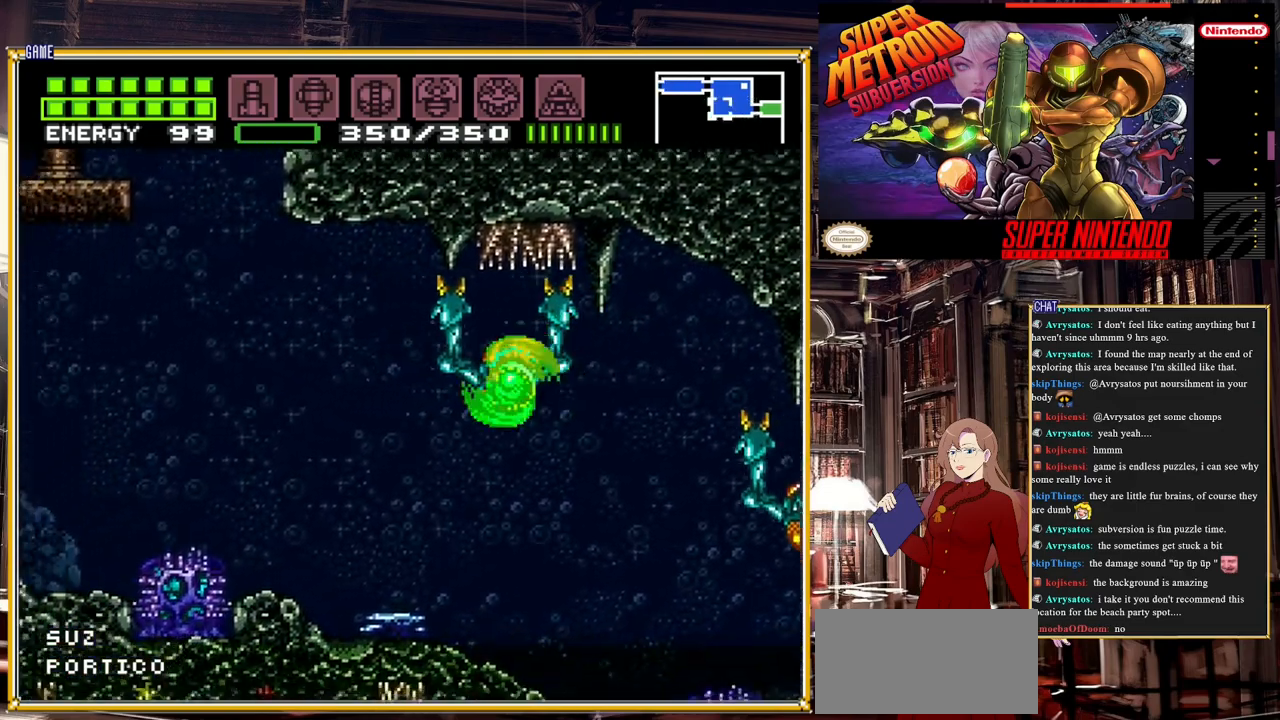
{"buttons": ["A", "DPAD_LEFT"], "events": [[367, "A", "down"]]}
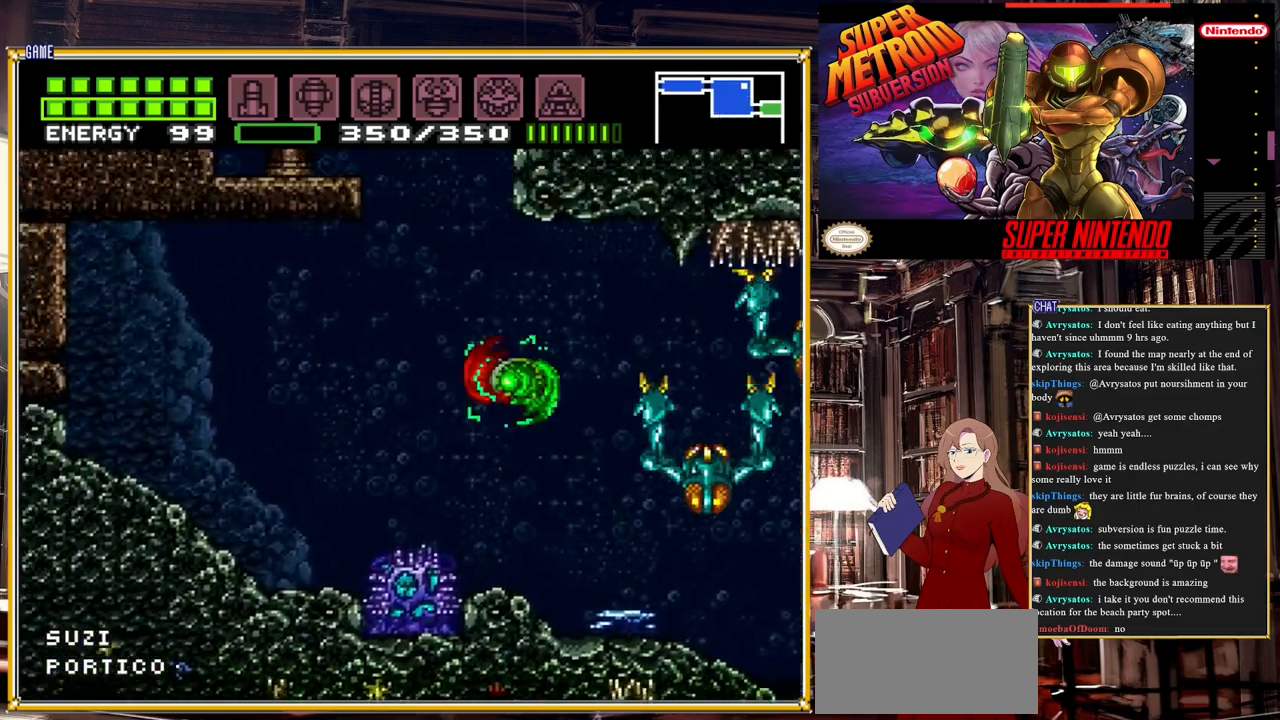
{"buttons": ["A"], "events": [[183, "DPAD_LEFT", "up"]]}
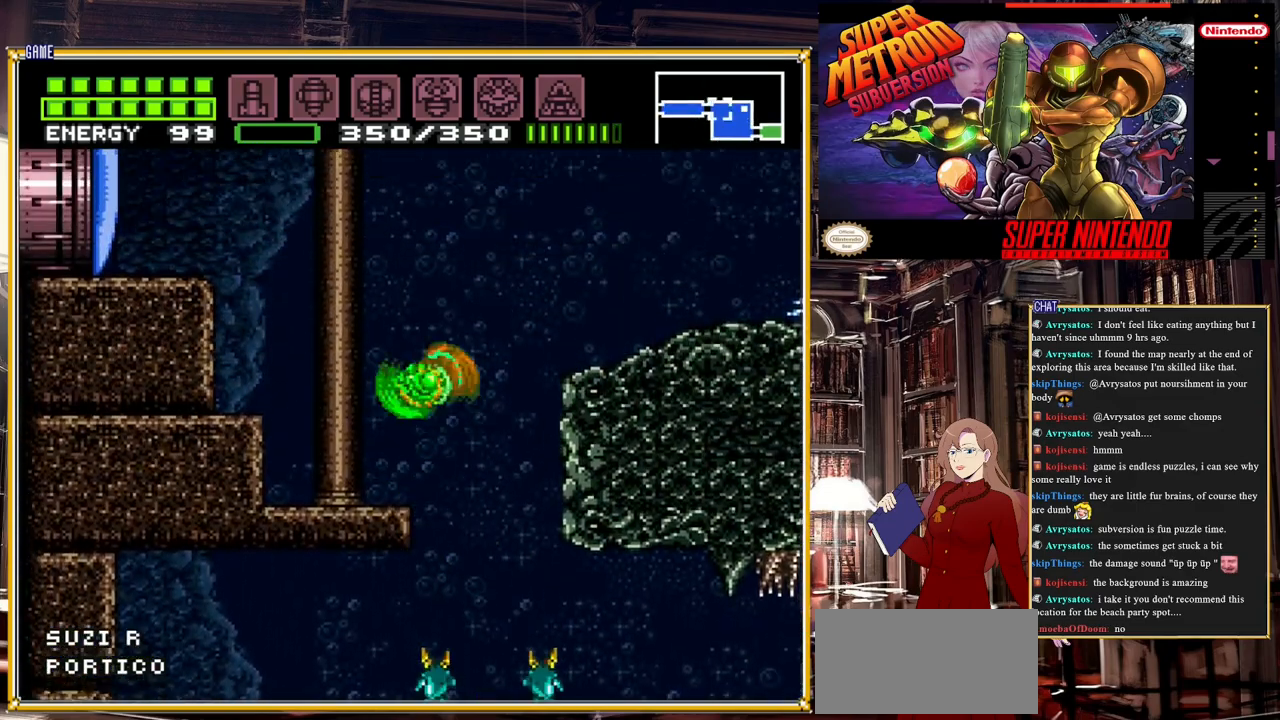
{"buttons": ["A", "DPAD_LEFT"], "events": [[150, "DPAD_LEFT", "down"], [367, "A", "up"], [483, "A", "down"]]}
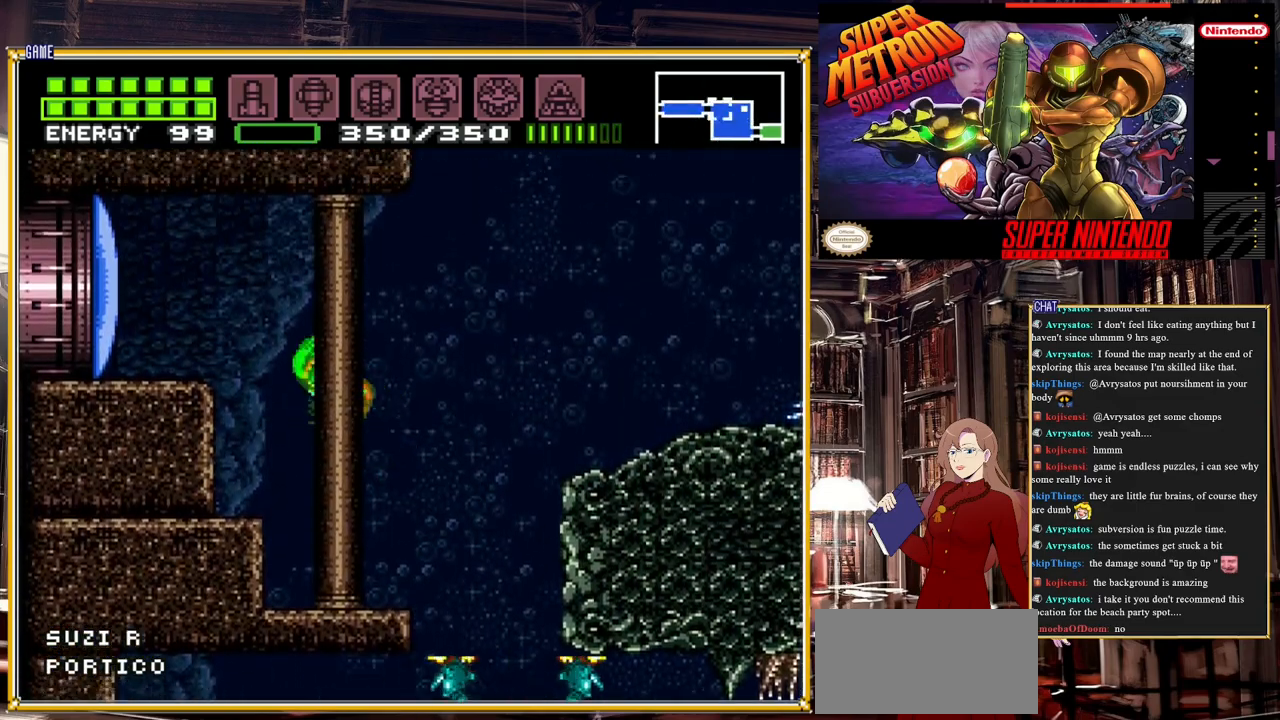
{"buttons": ["DPAD_LEFT"], "events": [[333, "A", "up"]]}
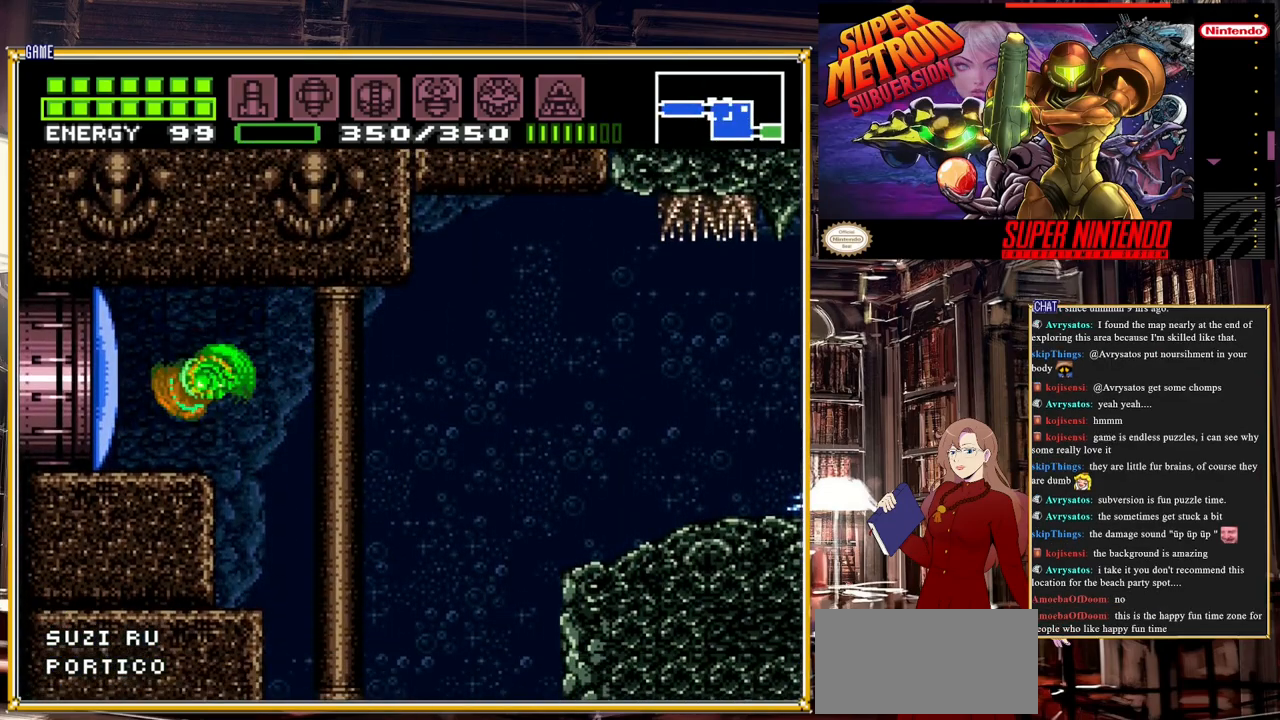
{"buttons": ["DPAD_LEFT"], "events": [[33, "Y", "down"], [150, "DPAD_LEFT", "up"], [183, "Y", "up"], [467, "DPAD_LEFT", "down"]]}
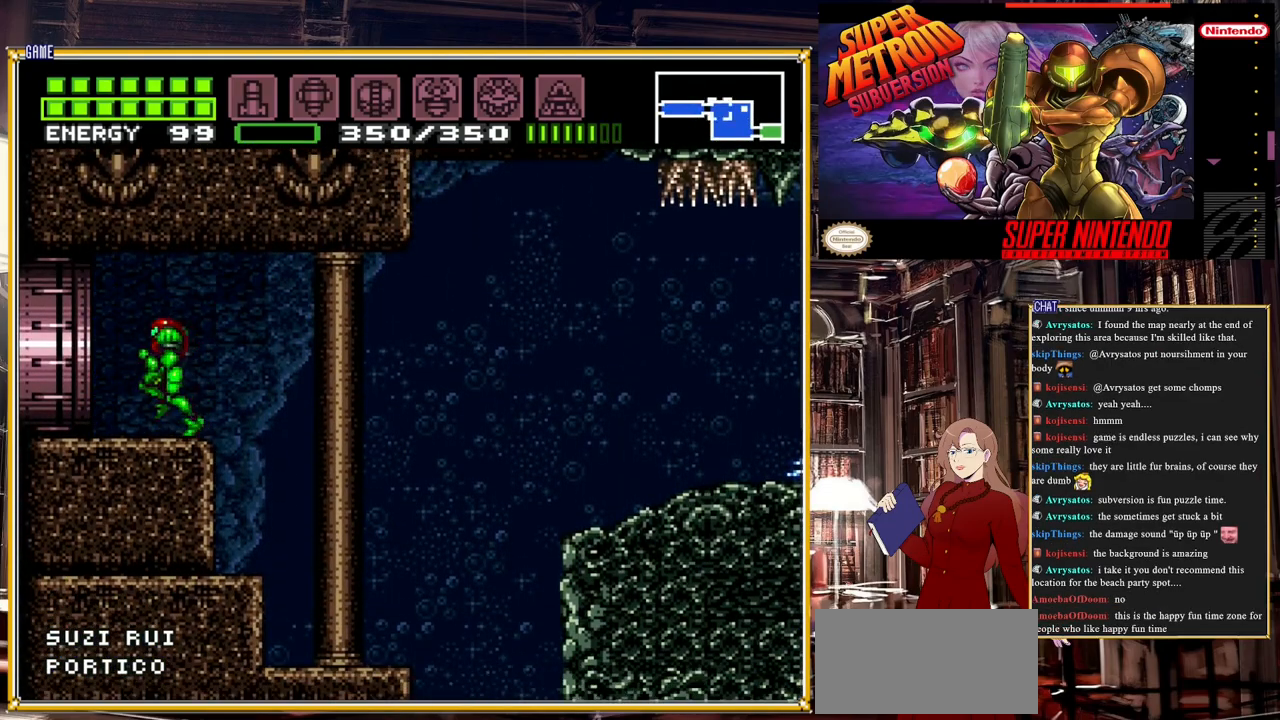
{"buttons": ["DPAD_LEFT"], "events": []}
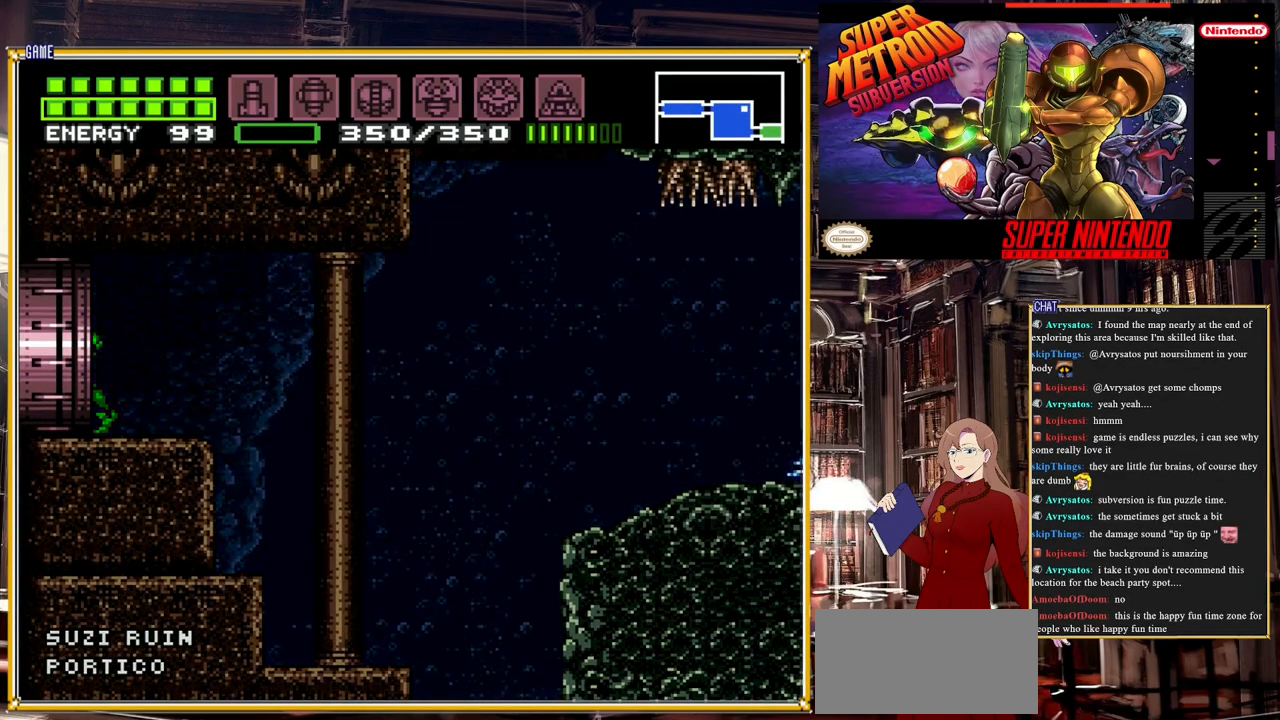
{"buttons": ["DPAD_LEFT"], "events": []}
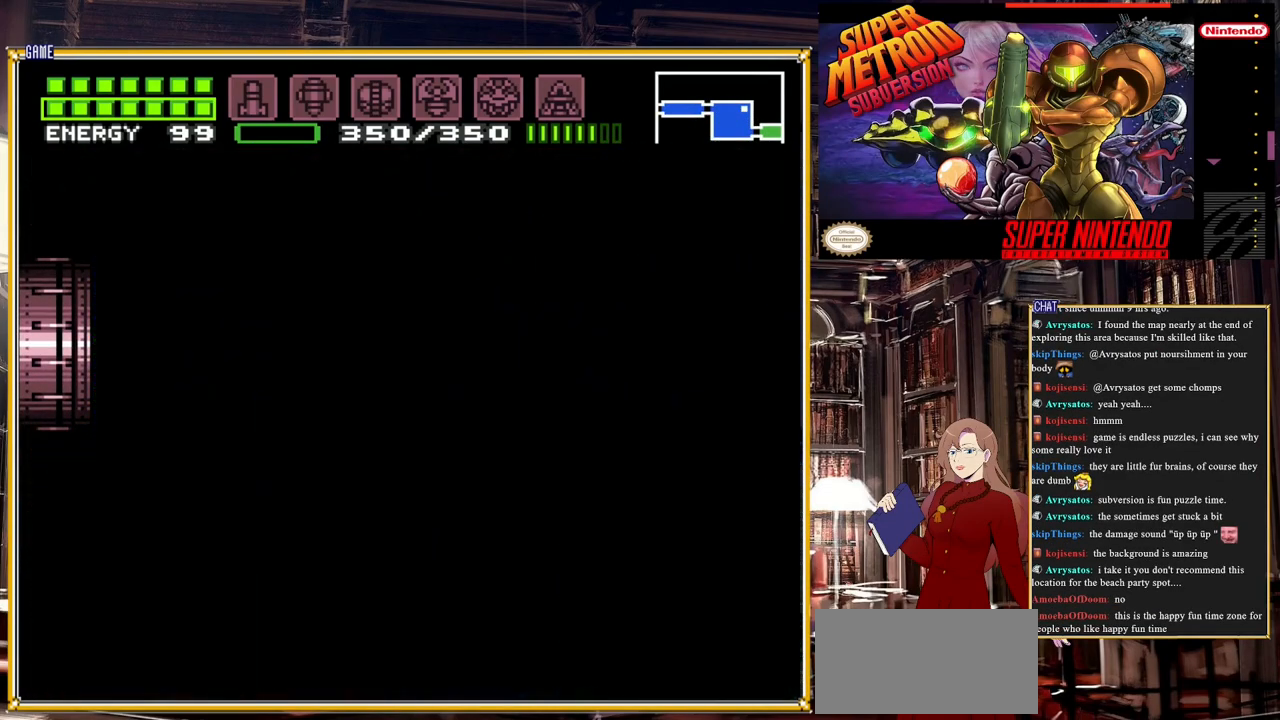
{"buttons": ["DPAD_LEFT"], "events": []}